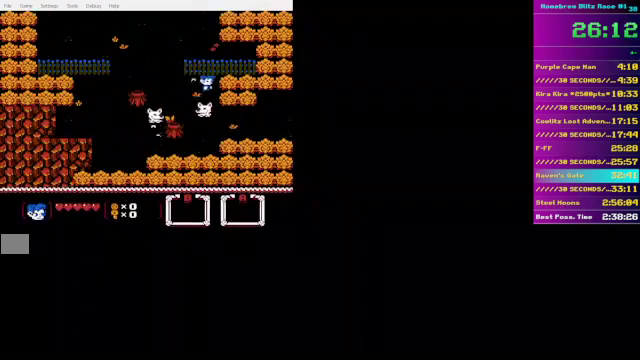
Gameplay with a controller (Nintendo layout); each line is a JSON object with the inputs held at the frame after it. "events" lists button and stick changes between this image and that frame as [ms after this image, input, new state], when the widget could be followed in between. Not read: L3 R3.
{"buttons": ["DPAD_DOWN", "DPAD_RIGHT"], "events": []}
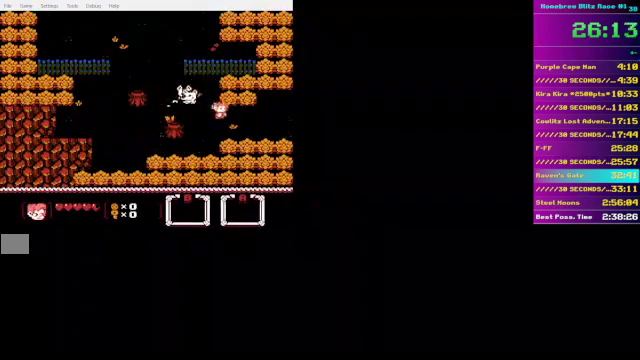
{"buttons": ["DPAD_RIGHT"], "events": [[150, "DPAD_DOWN", "up"]]}
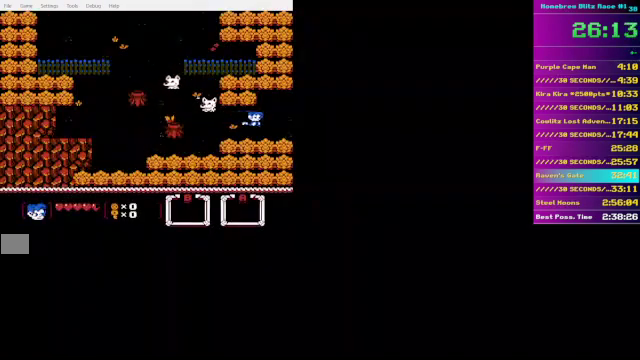
{"buttons": ["DPAD_UP", "DPAD_RIGHT"], "events": [[500, "DPAD_UP", "down"]]}
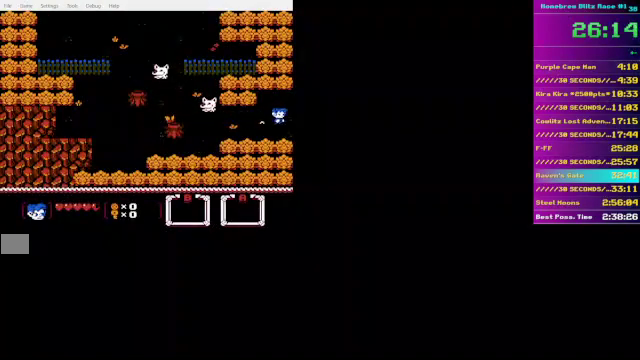
{"buttons": ["DPAD_RIGHT"], "events": [[100, "DPAD_UP", "up"]]}
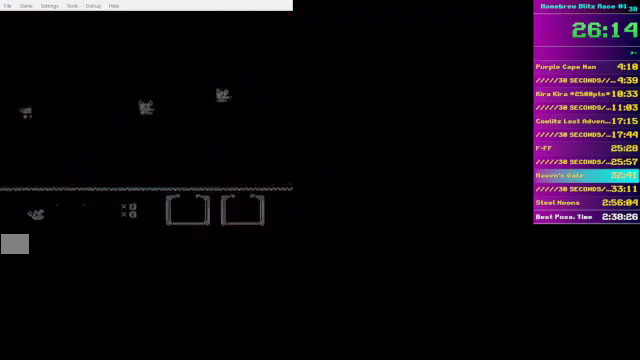
{"buttons": ["DPAD_UP", "DPAD_RIGHT"], "events": [[250, "DPAD_DOWN", "down"], [400, "DPAD_DOWN", "up"], [450, "DPAD_UP", "down"]]}
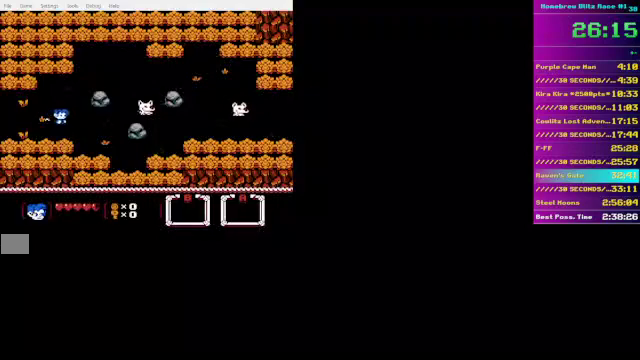
{"buttons": ["DPAD_UP", "DPAD_RIGHT"], "events": [[200, "DPAD_DOWN", "down"], [200, "DPAD_UP", "up"], [350, "DPAD_DOWN", "up"], [350, "DPAD_UP", "down"]]}
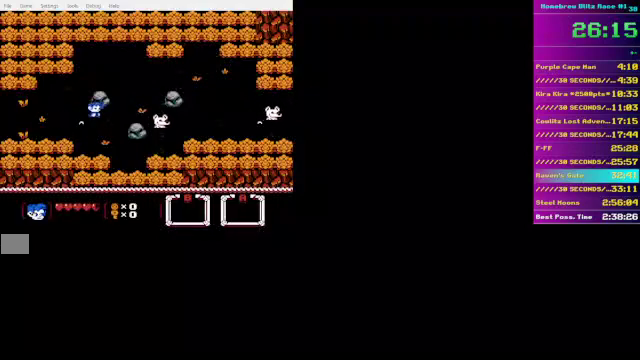
{"buttons": ["DPAD_UP", "DPAD_RIGHT"], "events": [[50, "DPAD_UP", "up"], [500, "DPAD_UP", "down"]]}
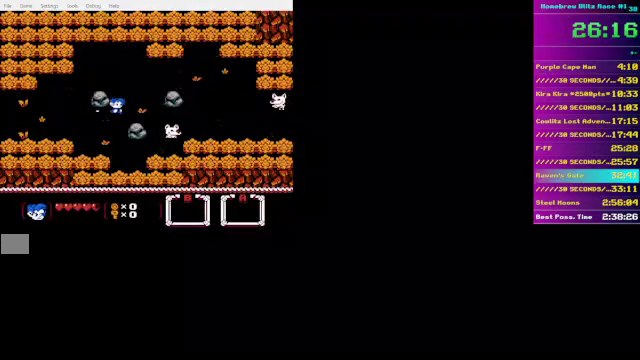
{"buttons": ["DPAD_RIGHT"], "events": [[350, "DPAD_UP", "up"]]}
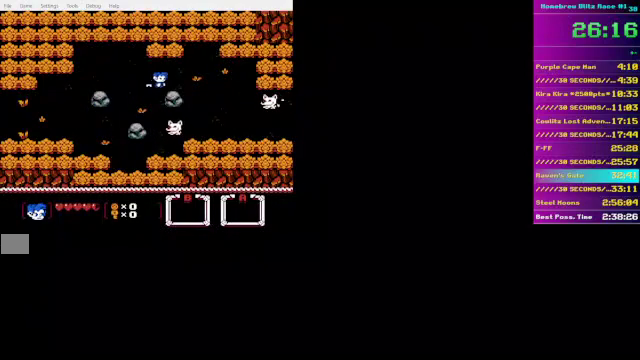
{"buttons": ["DPAD_DOWN", "DPAD_RIGHT"], "events": [[200, "DPAD_UP", "down"], [300, "DPAD_UP", "up"], [450, "DPAD_DOWN", "down"]]}
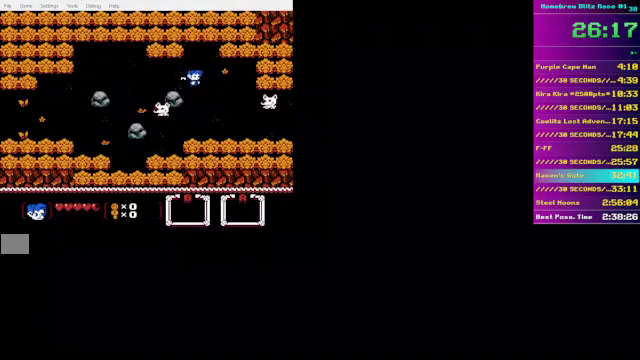
{"buttons": ["DPAD_DOWN", "DPAD_RIGHT"], "events": []}
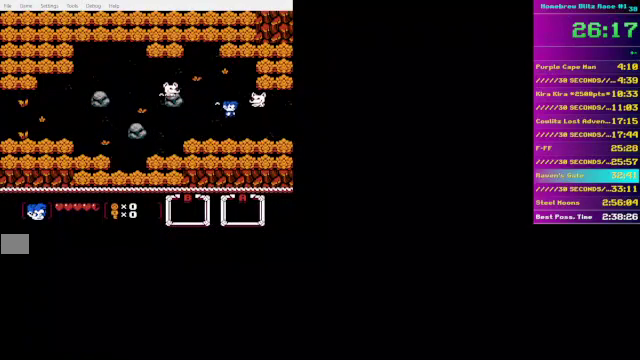
{"buttons": ["DPAD_RIGHT"], "events": [[500, "DPAD_DOWN", "up"]]}
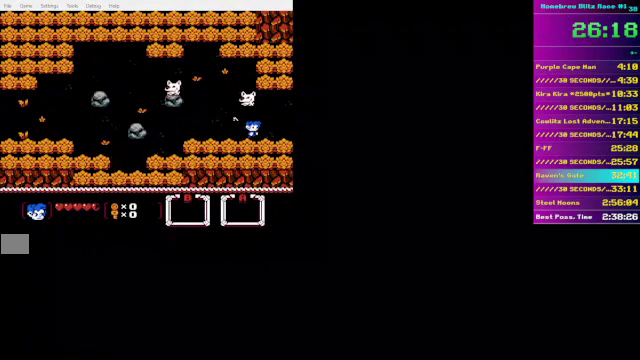
{"buttons": ["DPAD_RIGHT"], "events": []}
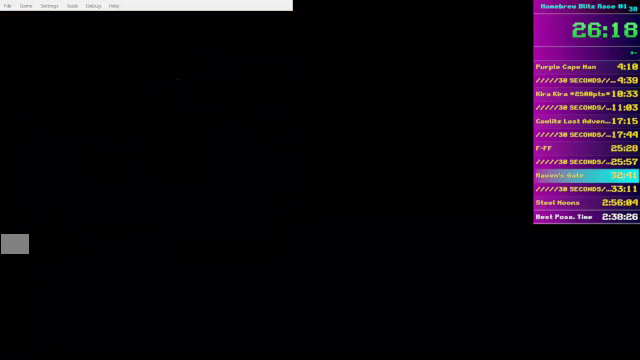
{"buttons": ["DPAD_RIGHT"], "events": []}
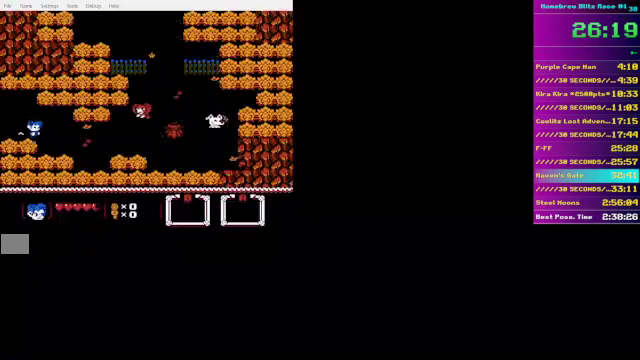
{"buttons": ["DPAD_UP", "DPAD_RIGHT"], "events": [[350, "DPAD_DOWN", "down"], [450, "DPAD_DOWN", "up"], [500, "DPAD_UP", "down"]]}
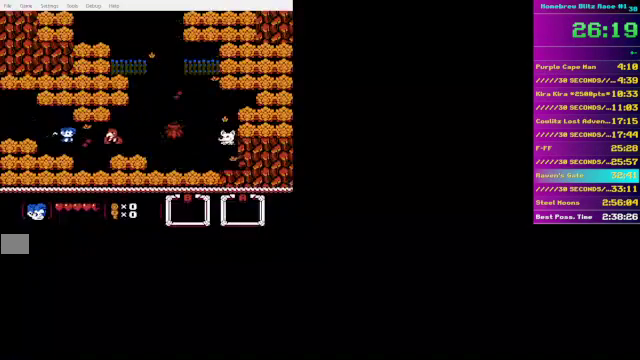
{"buttons": ["DPAD_RIGHT"], "events": [[100, "DPAD_UP", "up"], [200, "DPAD_UP", "down"], [500, "DPAD_UP", "up"]]}
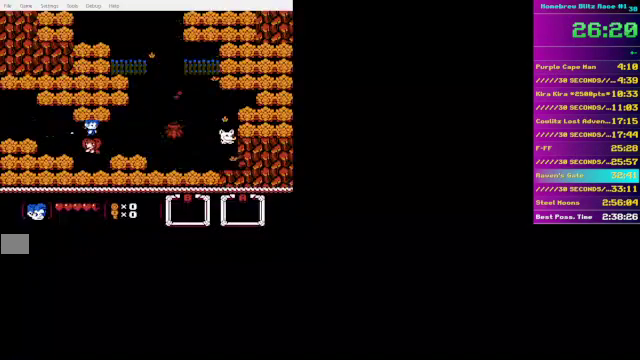
{"buttons": ["DPAD_UP", "DPAD_RIGHT"], "events": [[250, "DPAD_UP", "down"]]}
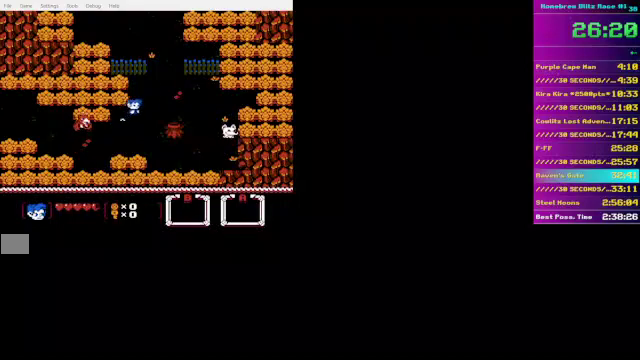
{"buttons": ["DPAD_UP"], "events": [[400, "DPAD_RIGHT", "up"]]}
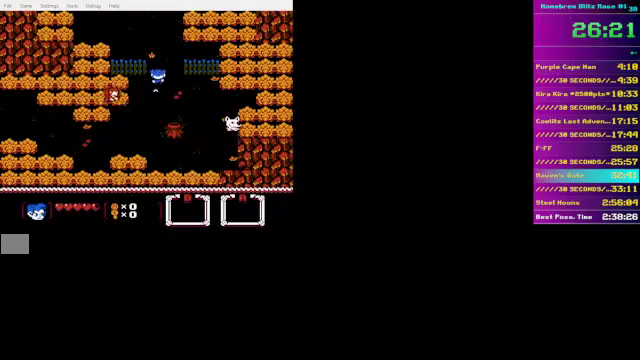
{"buttons": ["DPAD_UP", "DPAD_RIGHT"], "events": [[500, "DPAD_RIGHT", "down"]]}
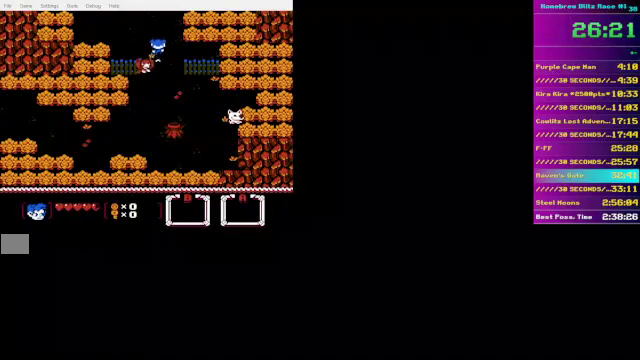
{"buttons": ["DPAD_UP"], "events": [[100, "DPAD_RIGHT", "up"]]}
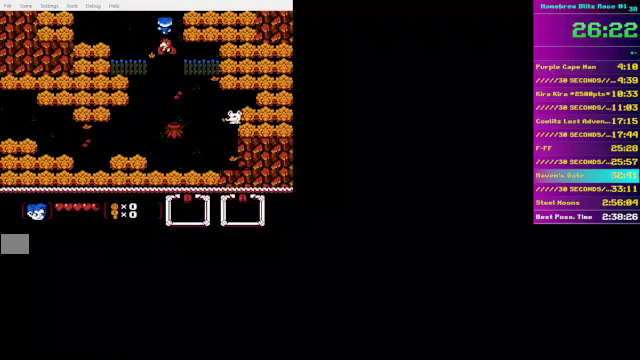
{"buttons": ["DPAD_UP", "DPAD_LEFT"], "events": [[250, "DPAD_LEFT", "down"]]}
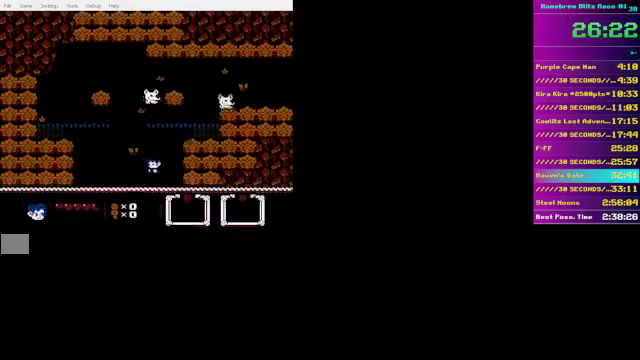
{"buttons": ["DPAD_UP"], "events": [[400, "DPAD_LEFT", "up"]]}
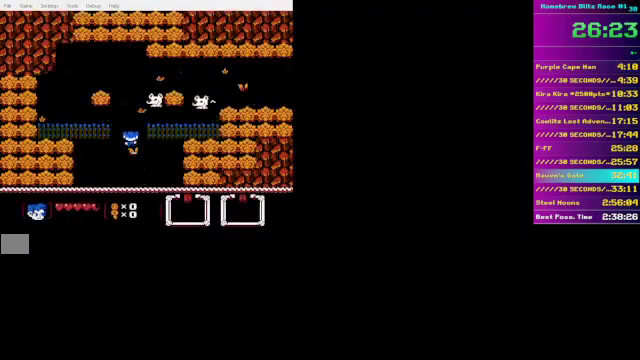
{"buttons": ["DPAD_UP", "DPAD_RIGHT"], "events": [[350, "DPAD_RIGHT", "down"]]}
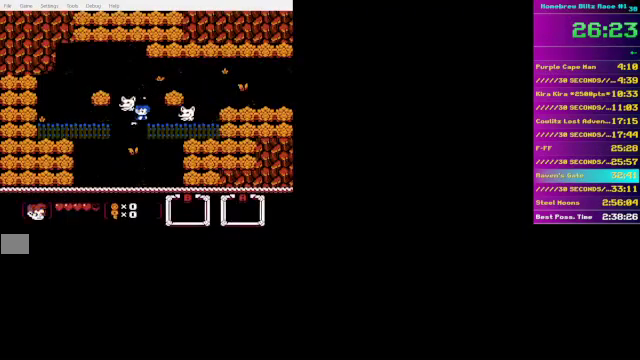
{"buttons": ["DPAD_UP"], "events": [[200, "DPAD_RIGHT", "up"]]}
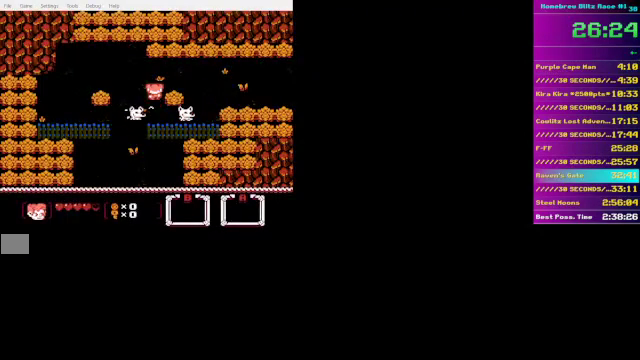
{"buttons": ["DPAD_RIGHT"], "events": [[50, "DPAD_RIGHT", "down"], [300, "DPAD_UP", "up"]]}
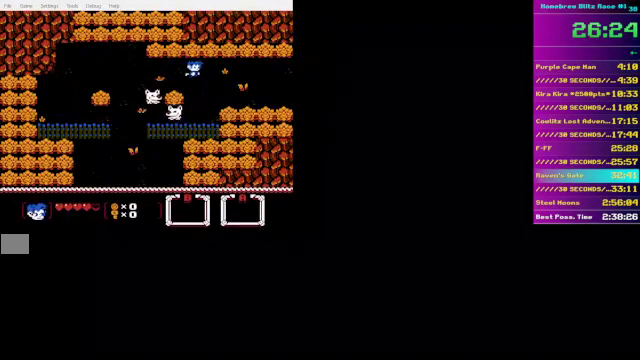
{"buttons": ["DPAD_DOWN", "DPAD_RIGHT"], "events": [[450, "DPAD_DOWN", "down"]]}
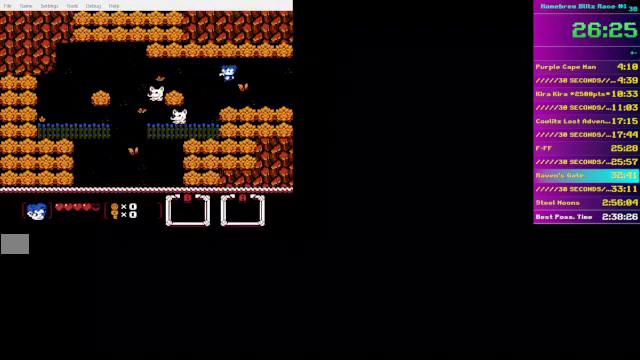
{"buttons": ["DPAD_RIGHT"], "events": [[50, "DPAD_DOWN", "up"]]}
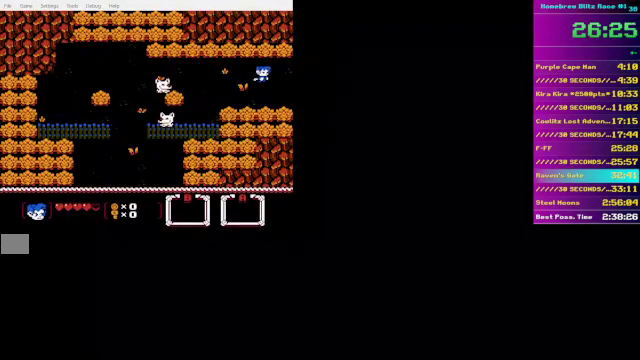
{"buttons": ["DPAD_DOWN", "DPAD_RIGHT"], "events": [[500, "DPAD_DOWN", "down"]]}
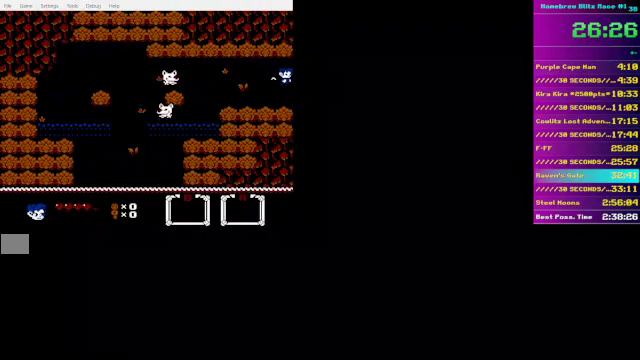
{"buttons": ["DPAD_RIGHT"], "events": [[100, "DPAD_DOWN", "up"]]}